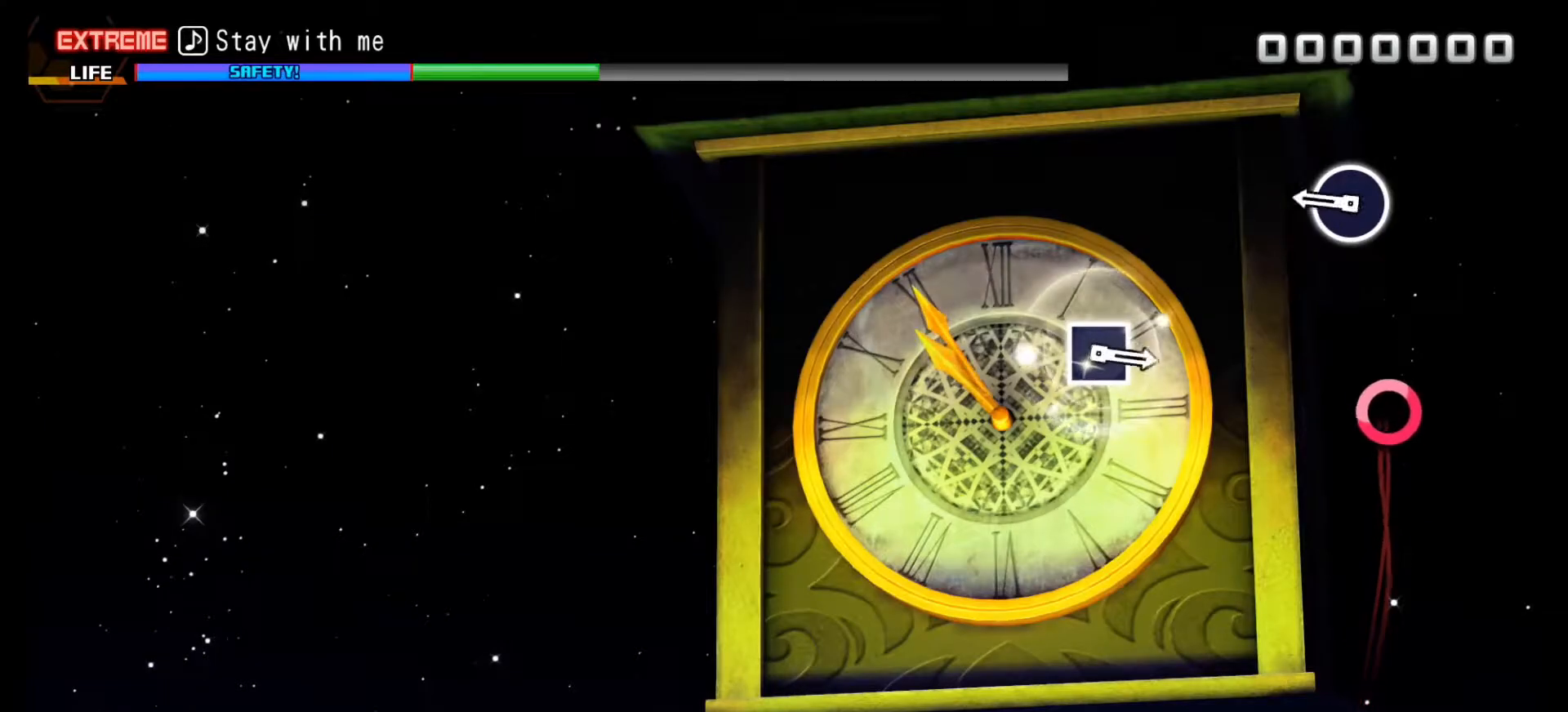
Gameplay with a controller (PlayStation layout); each line is a JSON object with the inputs held at the frame after it. "events" lists button and stick changes between this image and that frame as [ms after this image, input, new state], when the widget could be followed in between.
{"buttons": ["CIRCLE"], "left_stick": "center", "right_stick": "center", "events": [[400, "CIRCLE", "down"]]}
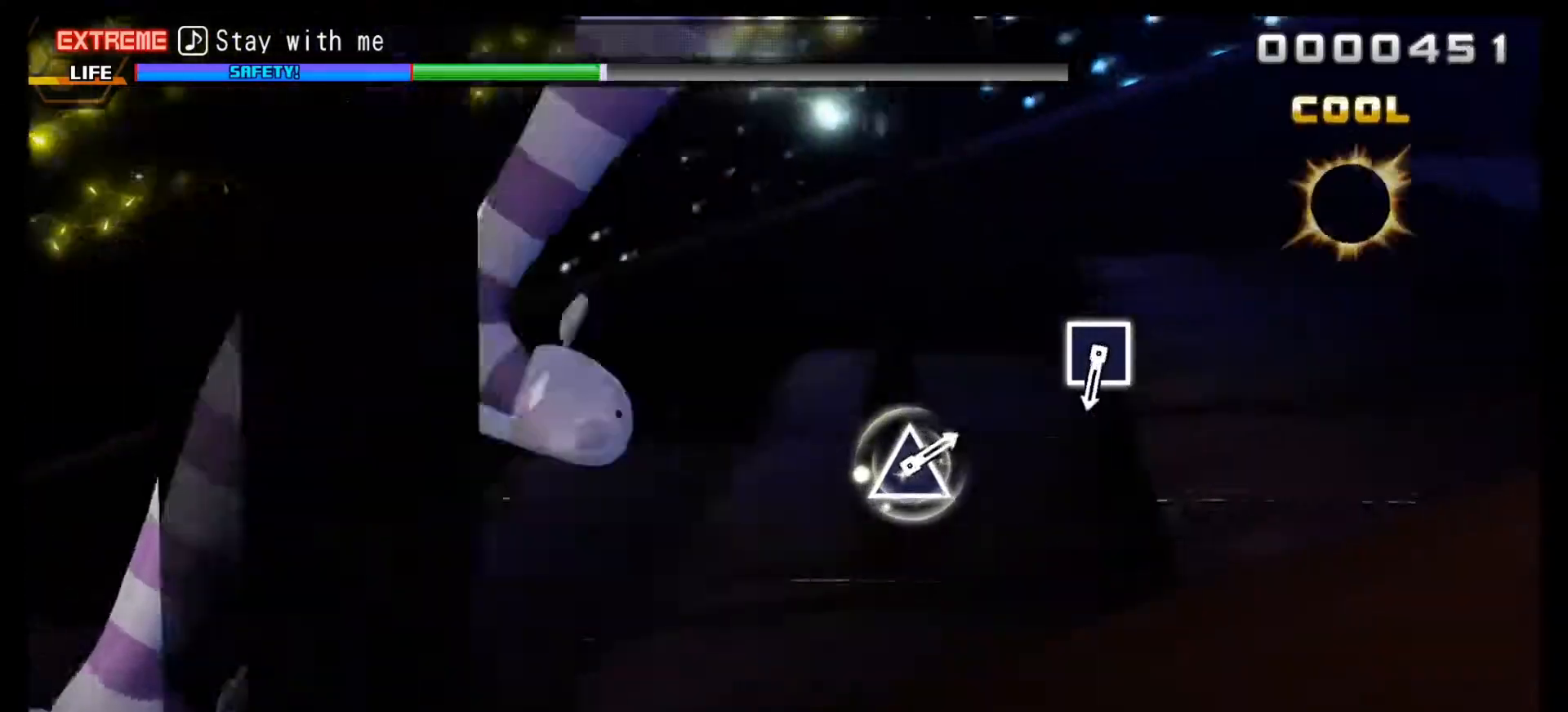
{"buttons": [], "left_stick": "center", "right_stick": "center", "events": [[17, "CIRCLE", "up"]]}
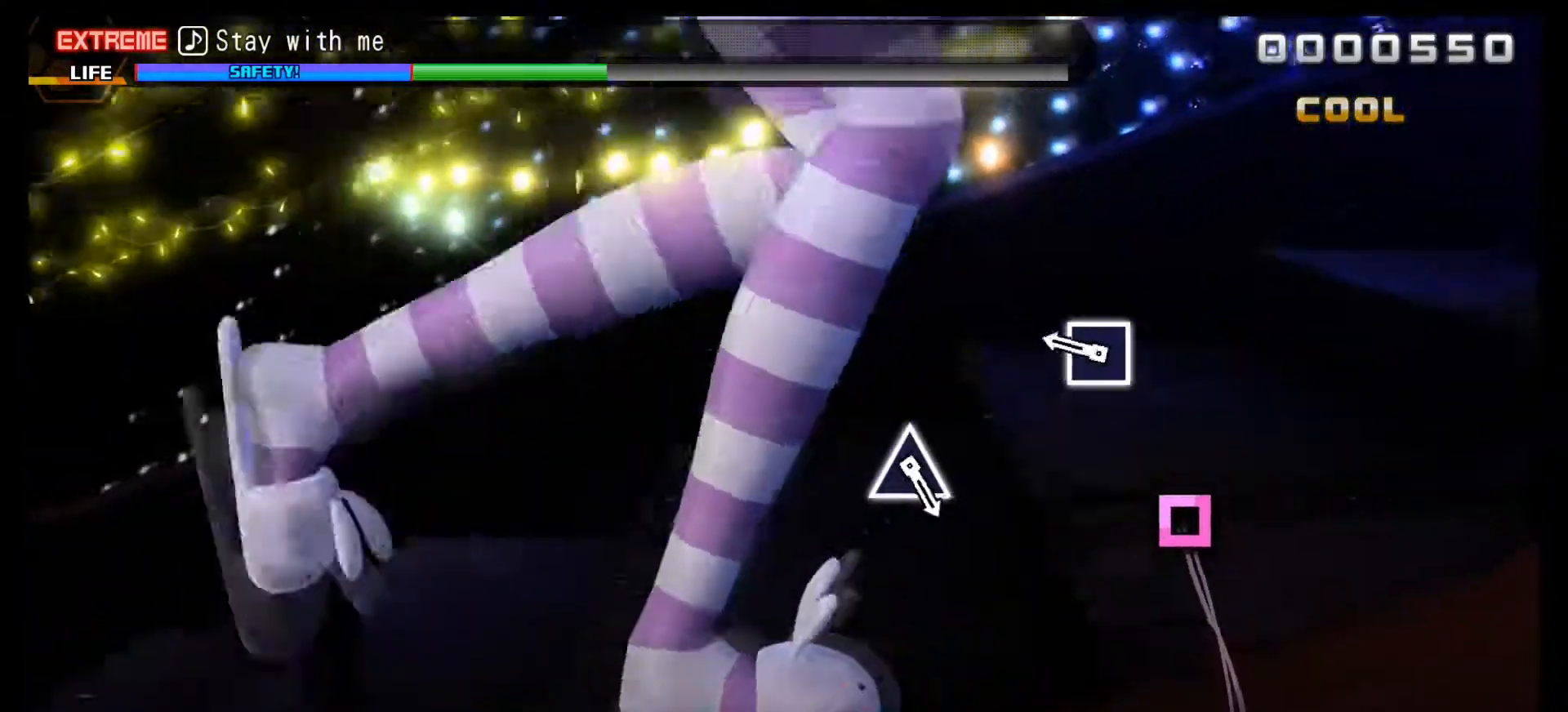
{"buttons": [], "left_stick": "center", "right_stick": "center", "events": [[350, "DPAD_RIGHT", "down"], [450, "DPAD_RIGHT", "up"]]}
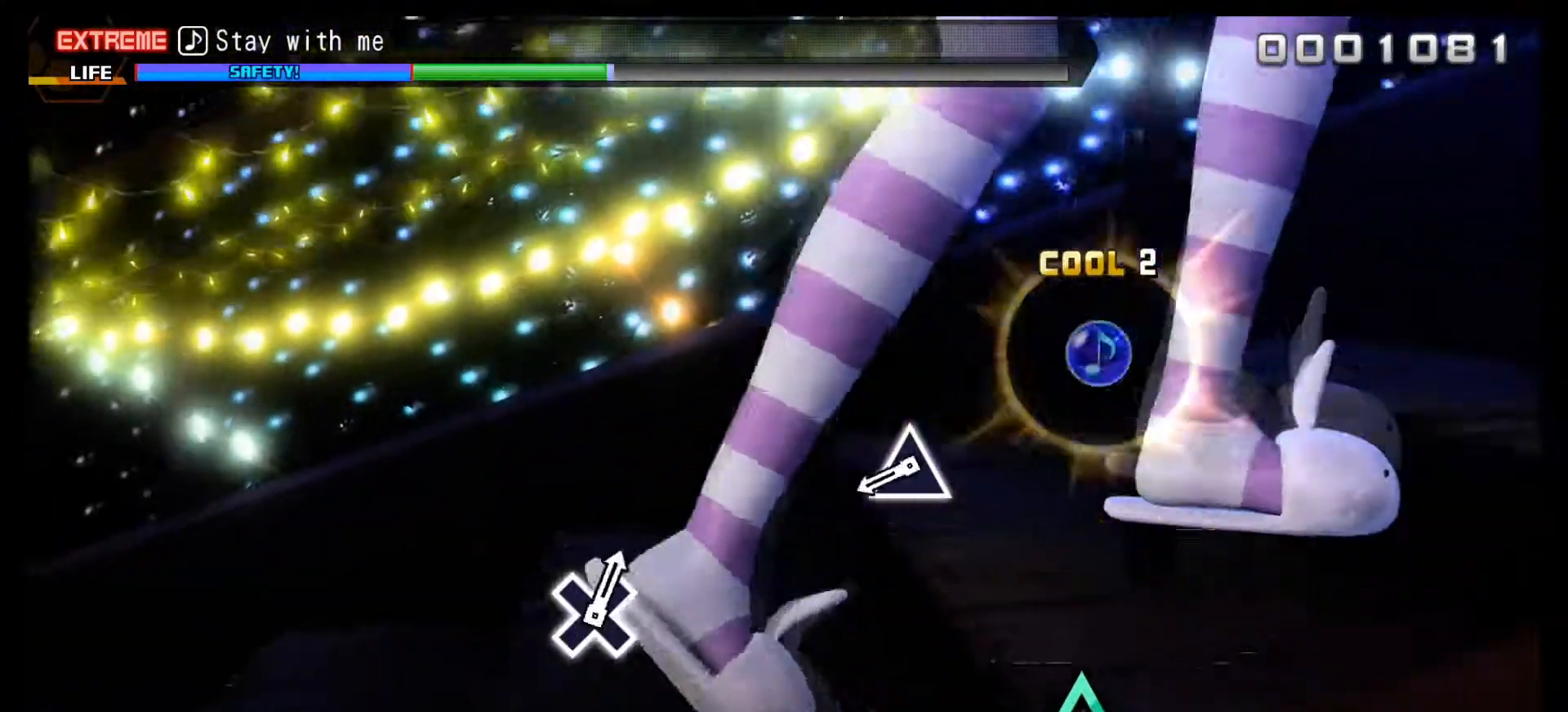
{"buttons": [], "left_stick": "center", "right_stick": "center", "events": []}
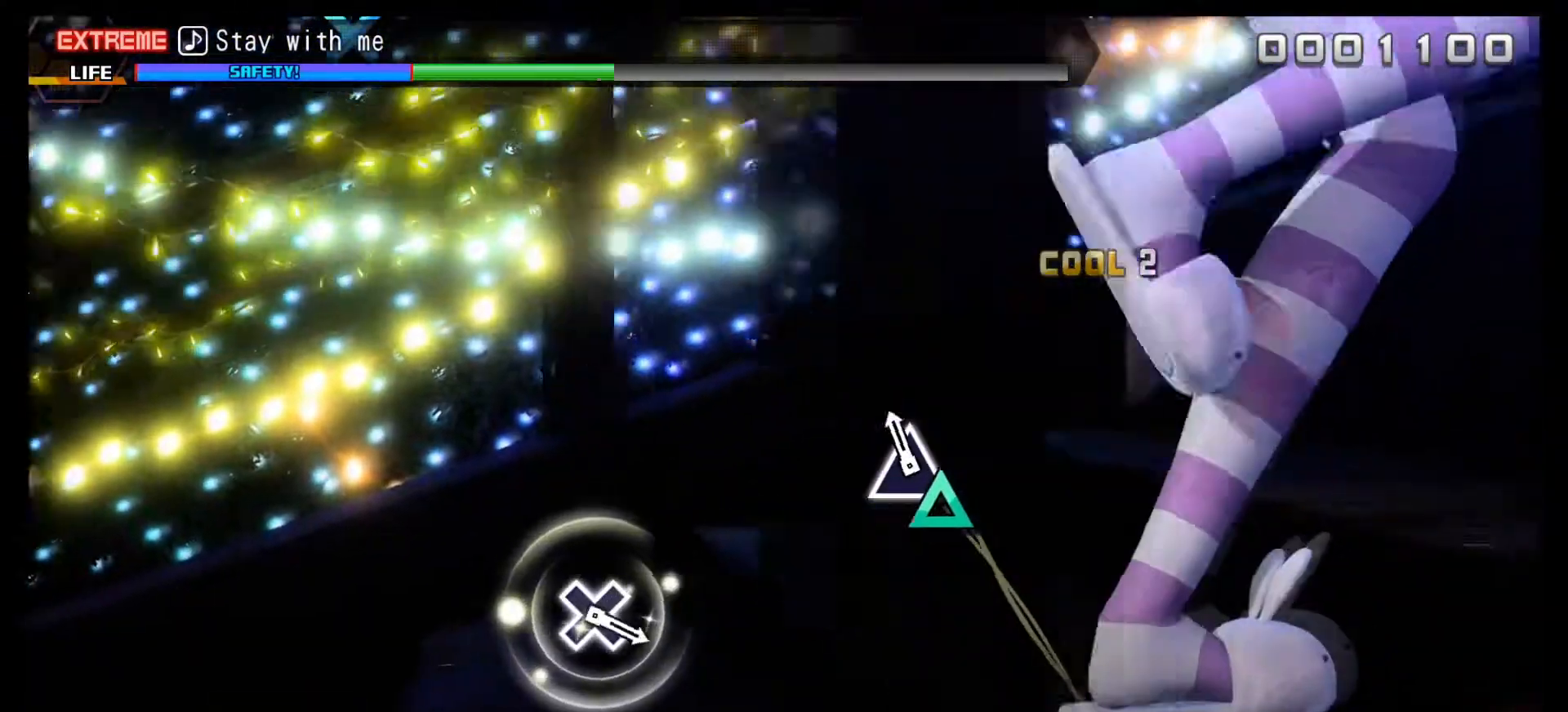
{"buttons": [], "left_stick": "center", "right_stick": "center", "events": [[67, "TRIANGLE", "down"], [167, "TRIANGLE", "up"]]}
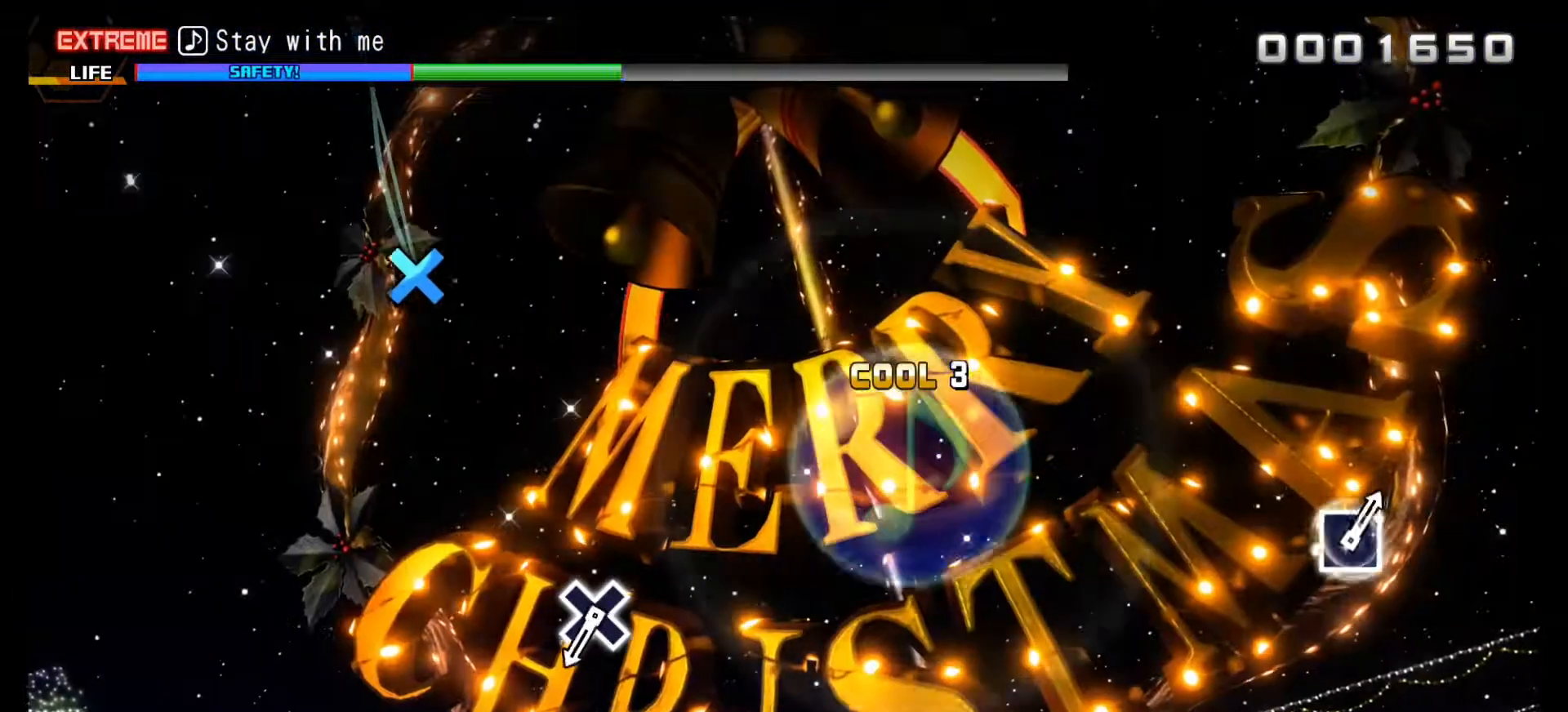
{"buttons": [], "left_stick": "center", "right_stick": "center", "events": []}
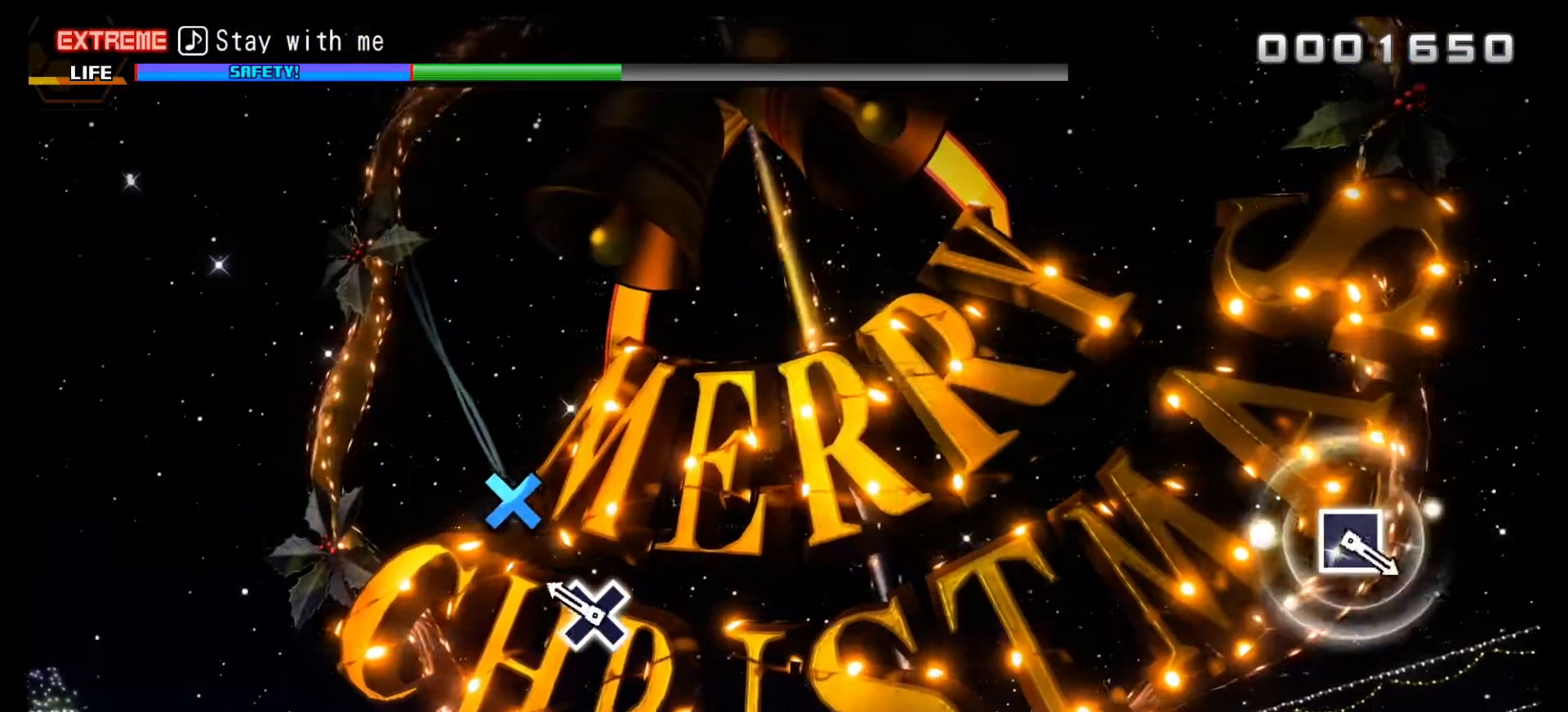
{"buttons": [], "left_stick": "center", "right_stick": "center", "events": [[267, "CROSS", "down"], [367, "CROSS", "up"]]}
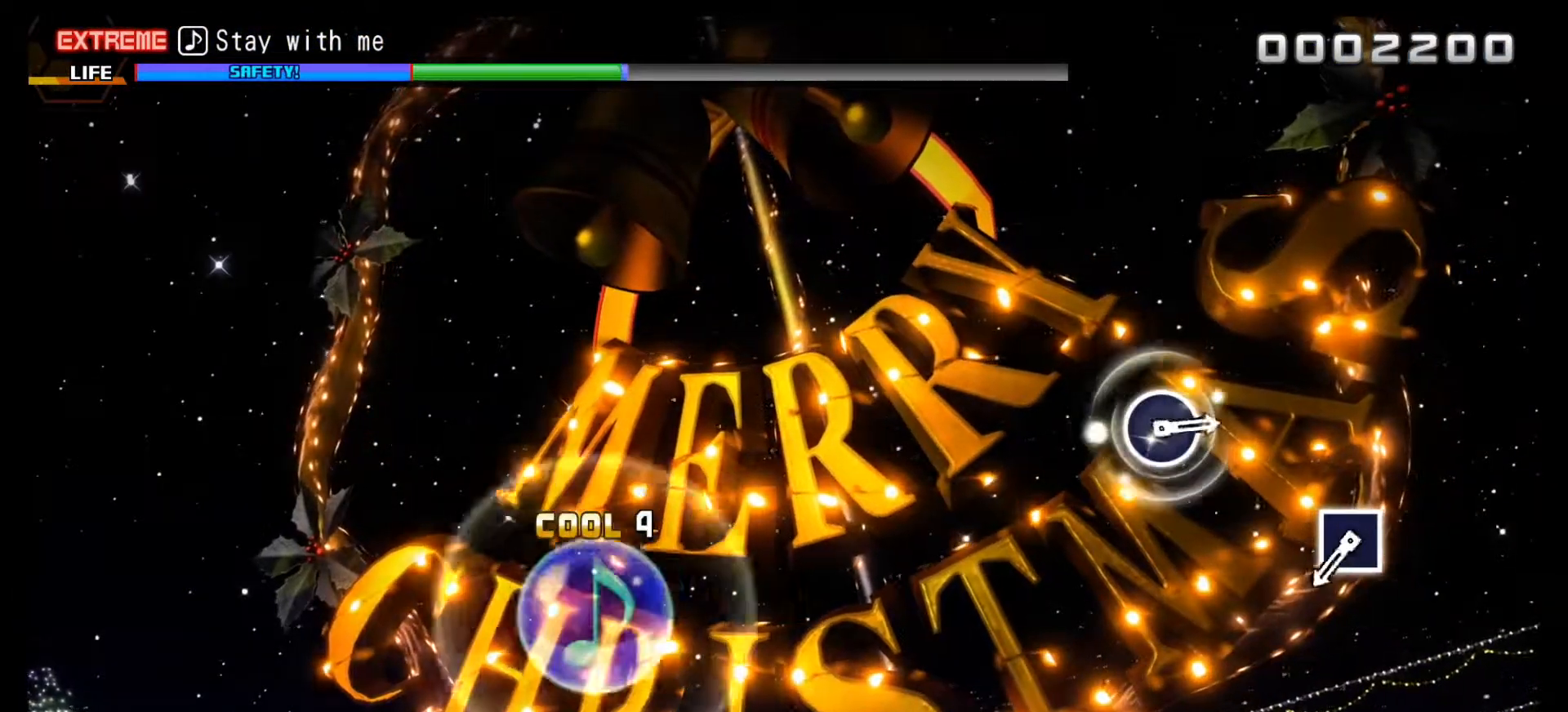
{"buttons": [], "left_stick": "center", "right_stick": "center", "events": []}
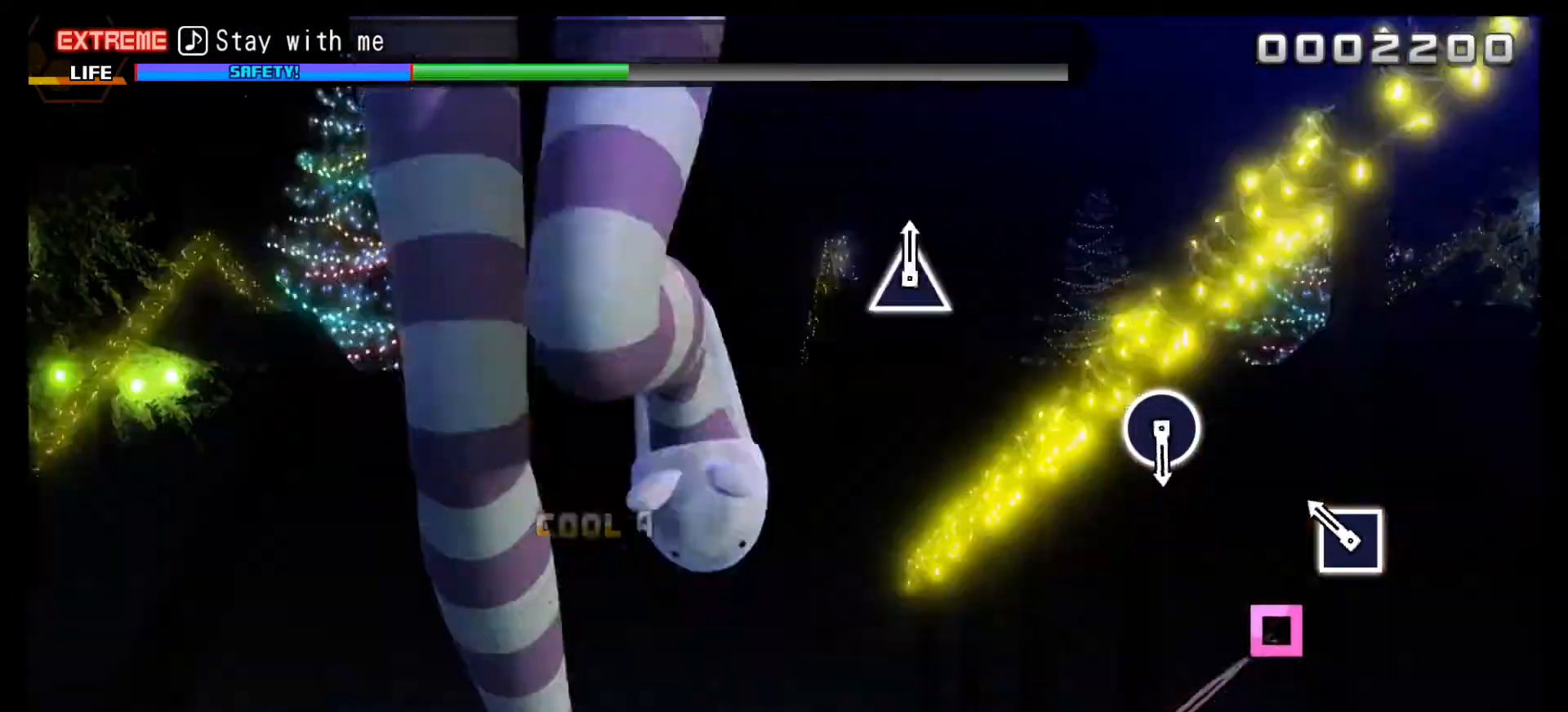
{"buttons": [], "left_stick": "center", "right_stick": "center", "events": [[217, "SQUARE", "down"], [283, "SQUARE", "up"]]}
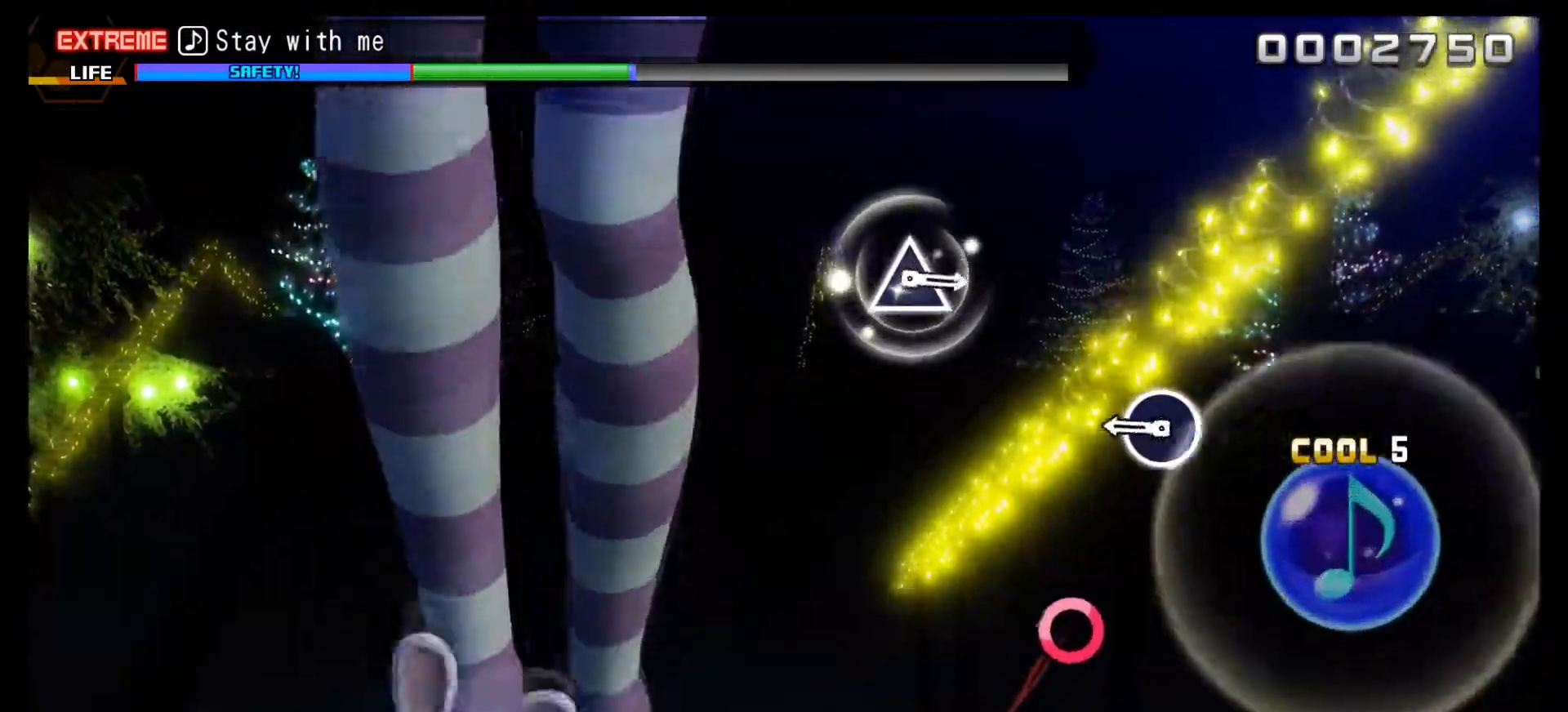
{"buttons": ["CIRCLE"], "left_stick": "center", "right_stick": "center", "events": [[433, "CIRCLE", "down"]]}
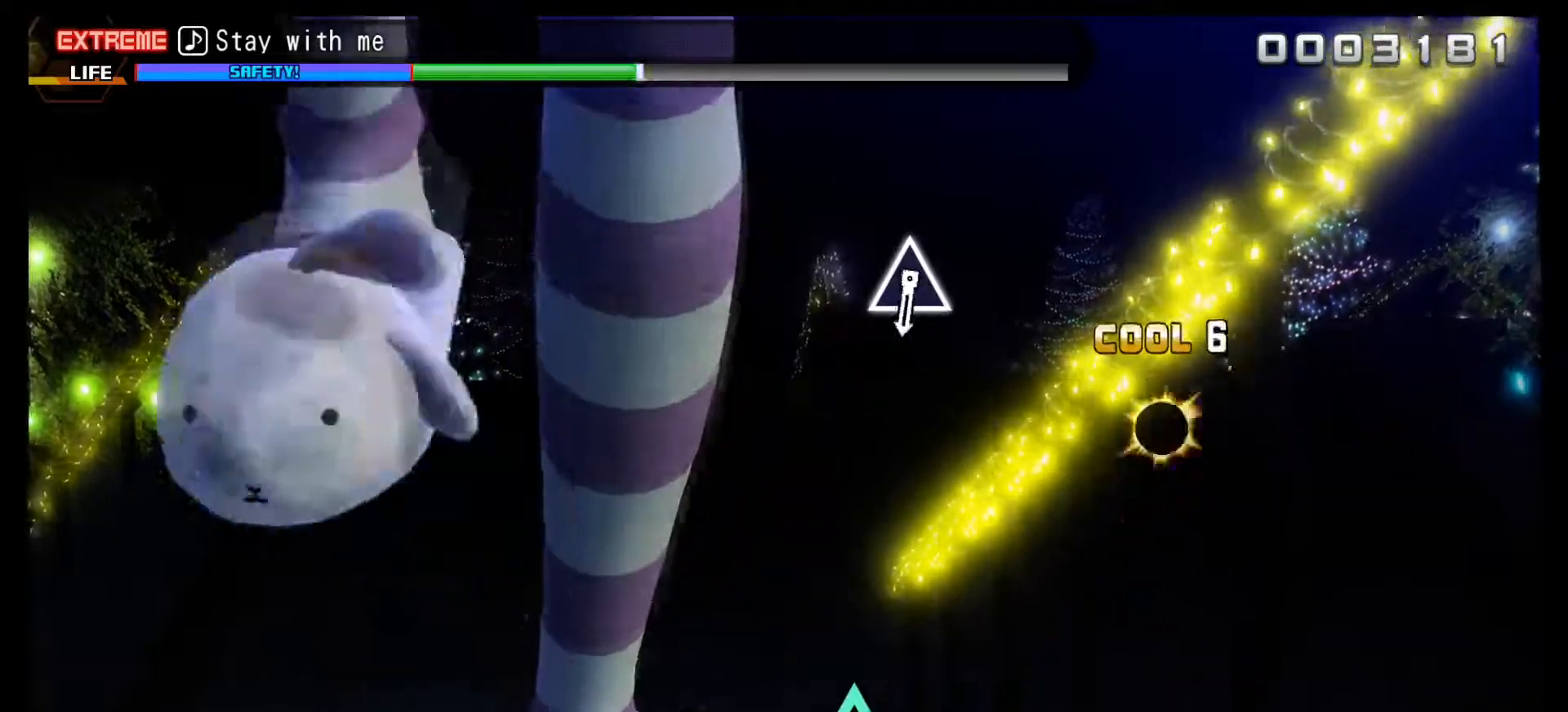
{"buttons": [], "left_stick": "center", "right_stick": "center", "events": [[33, "CIRCLE", "up"]]}
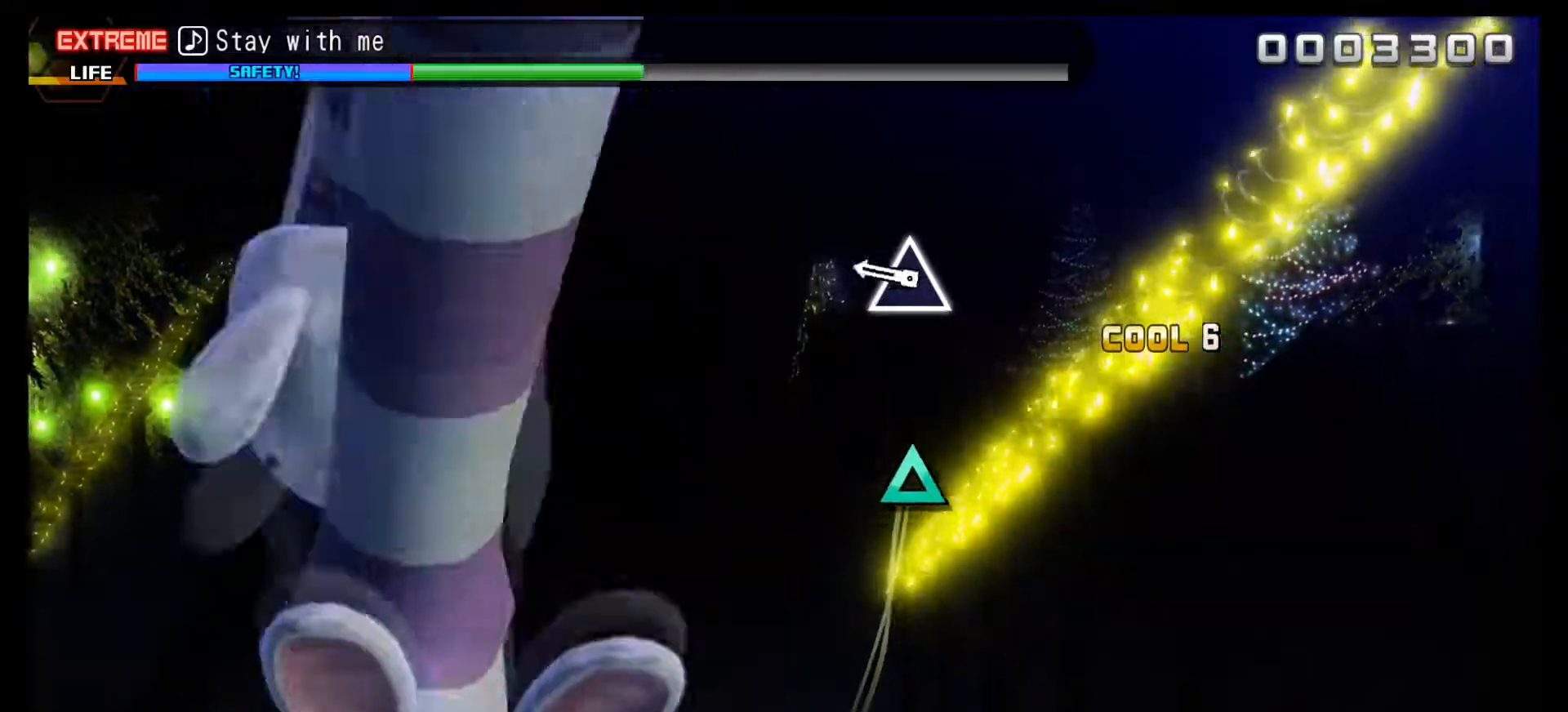
{"buttons": [], "left_stick": "center", "right_stick": "center", "events": [[400, "DPAD_UP", "down"], [500, "DPAD_UP", "up"]]}
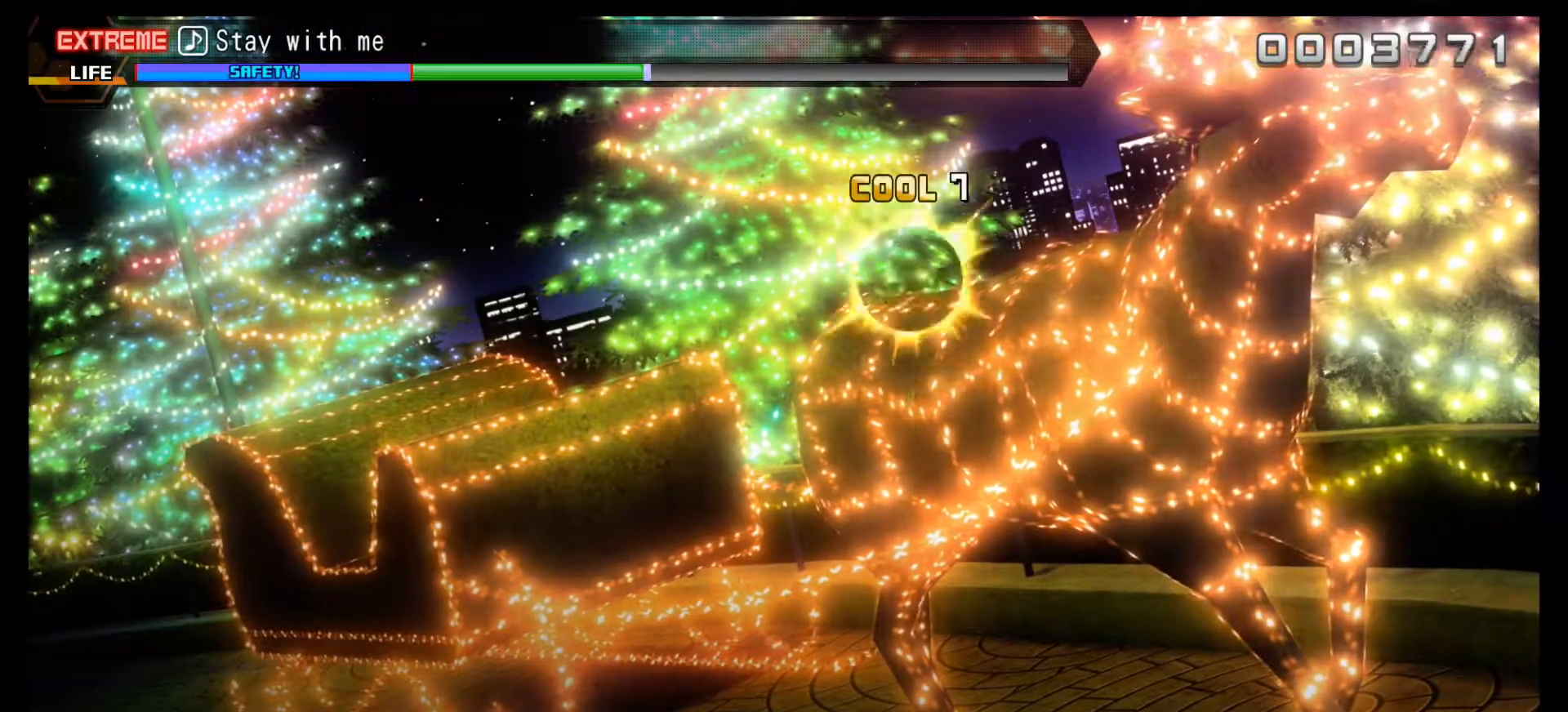
{"buttons": [], "left_stick": "center", "right_stick": "center", "events": []}
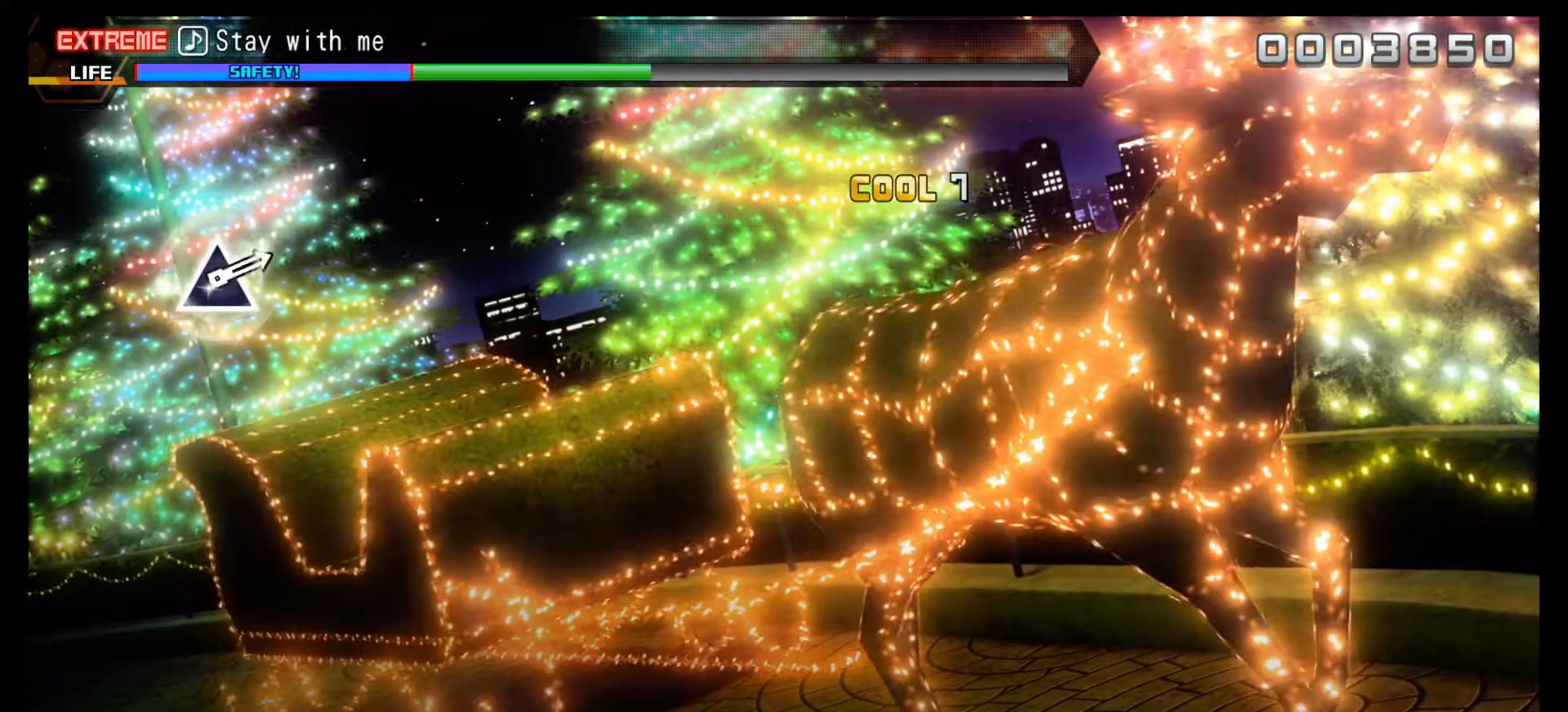
{"buttons": [], "left_stick": "center", "right_stick": "center", "events": []}
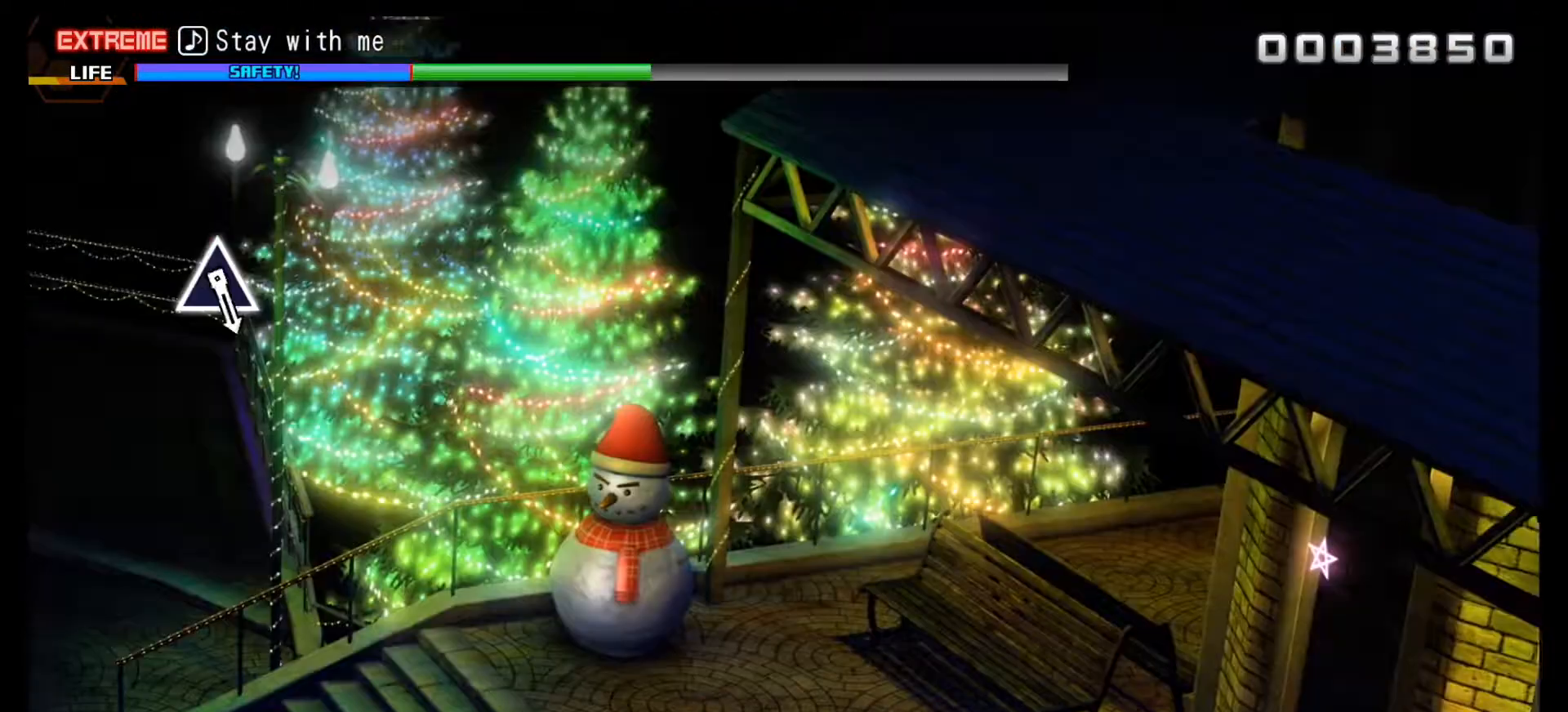
{"buttons": [], "left_stick": "center", "right_stick": "center", "events": []}
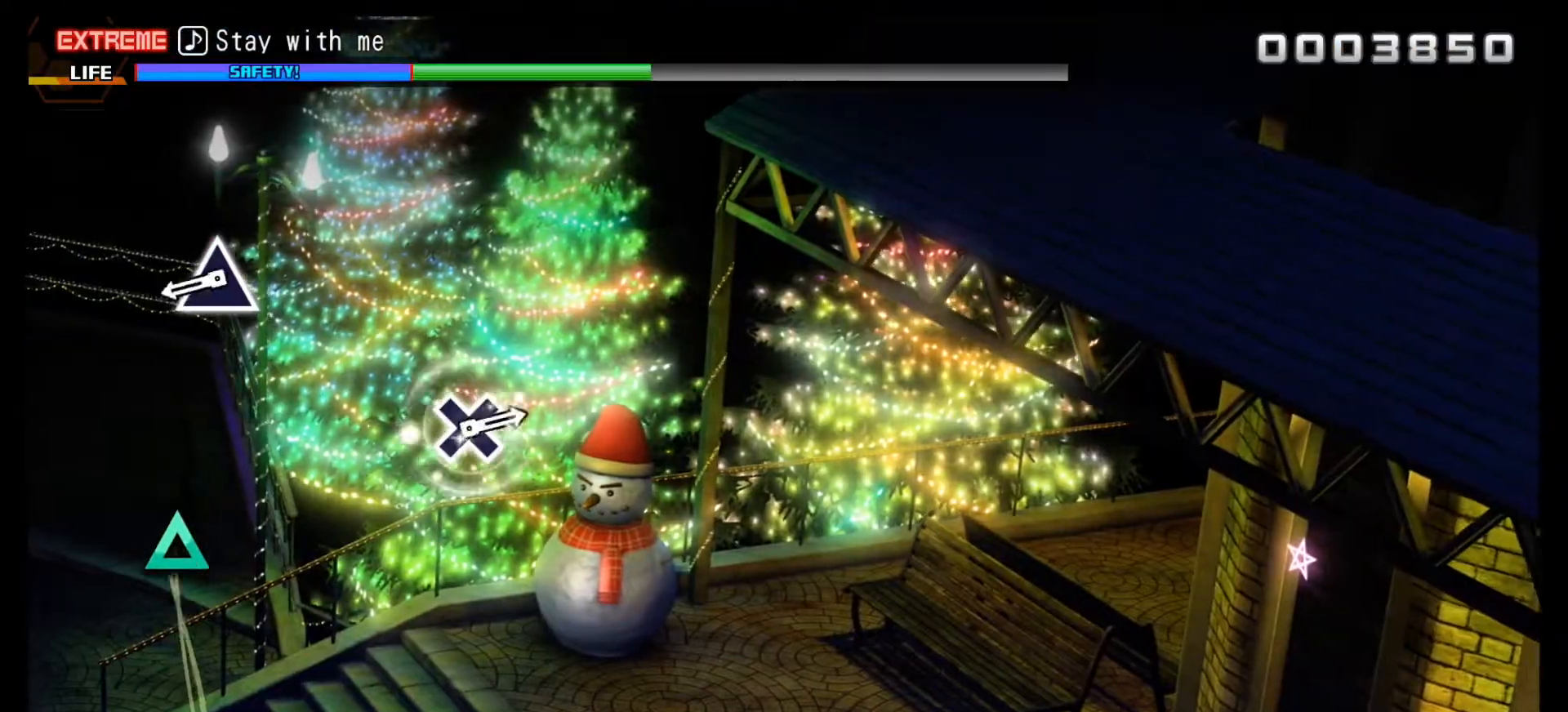
{"buttons": [], "left_stick": "center", "right_stick": "center", "events": []}
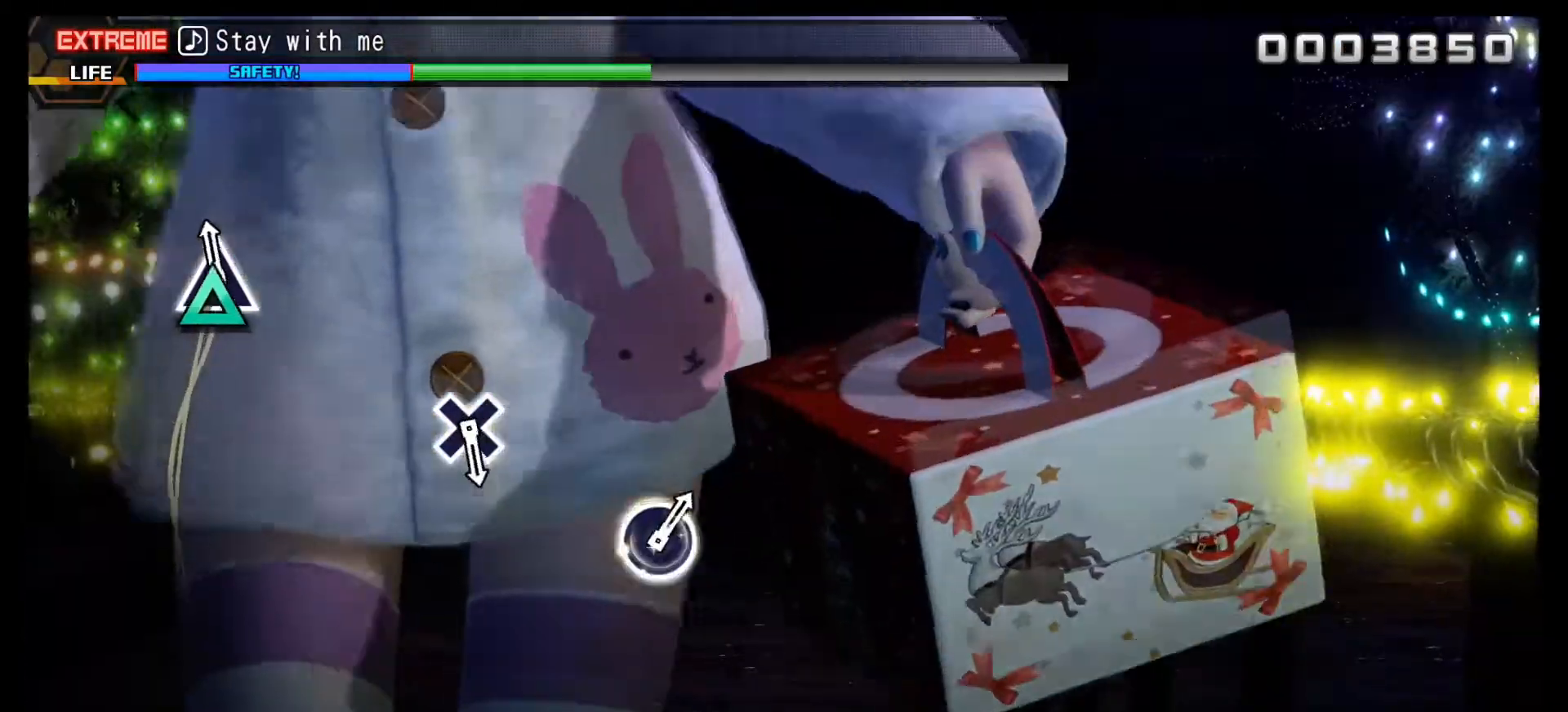
{"buttons": [], "left_stick": "center", "right_stick": "center", "events": [[17, "DPAD_UP", "down"], [117, "DPAD_UP", "up"]]}
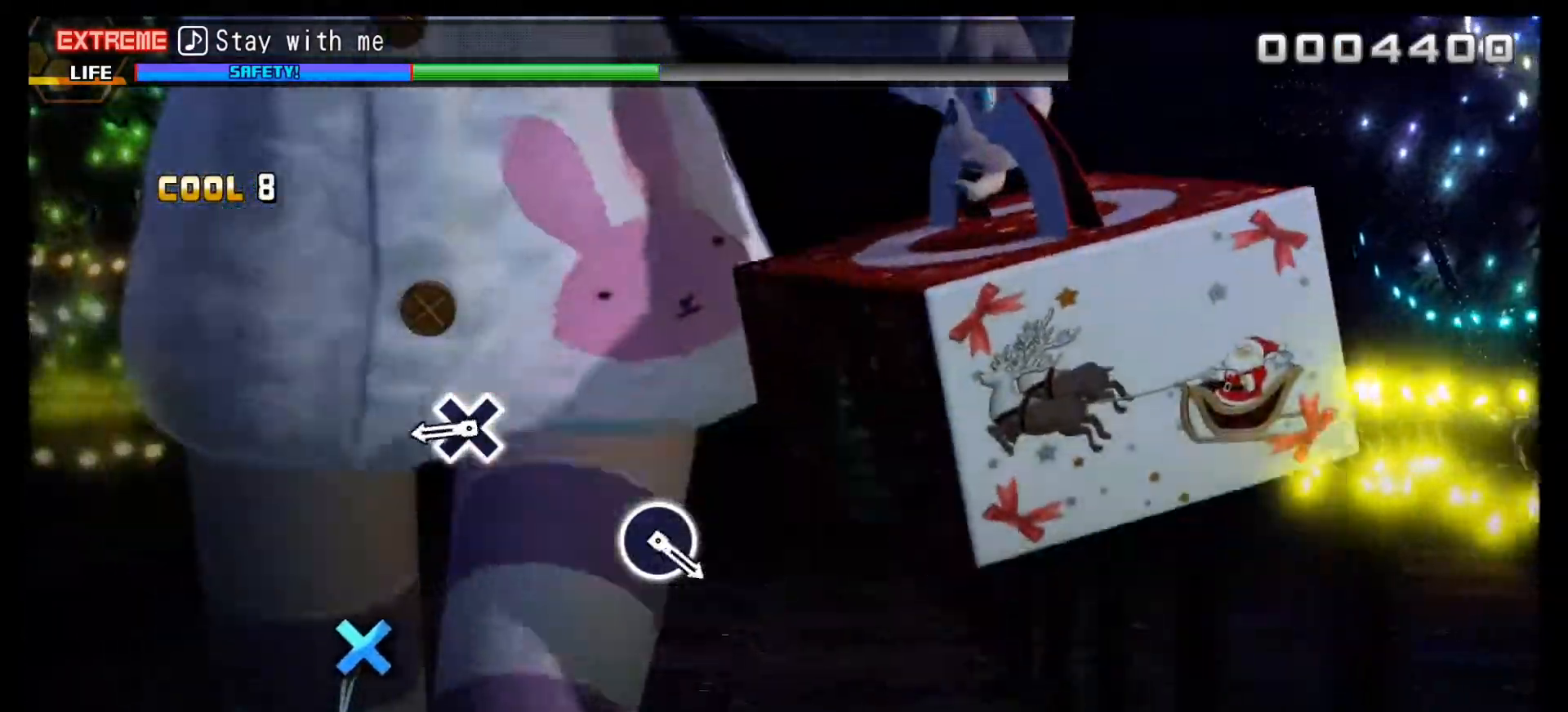
{"buttons": ["DPAD_DOWN"], "left_stick": "center", "right_stick": "center", "events": [[450, "DPAD_DOWN", "down"]]}
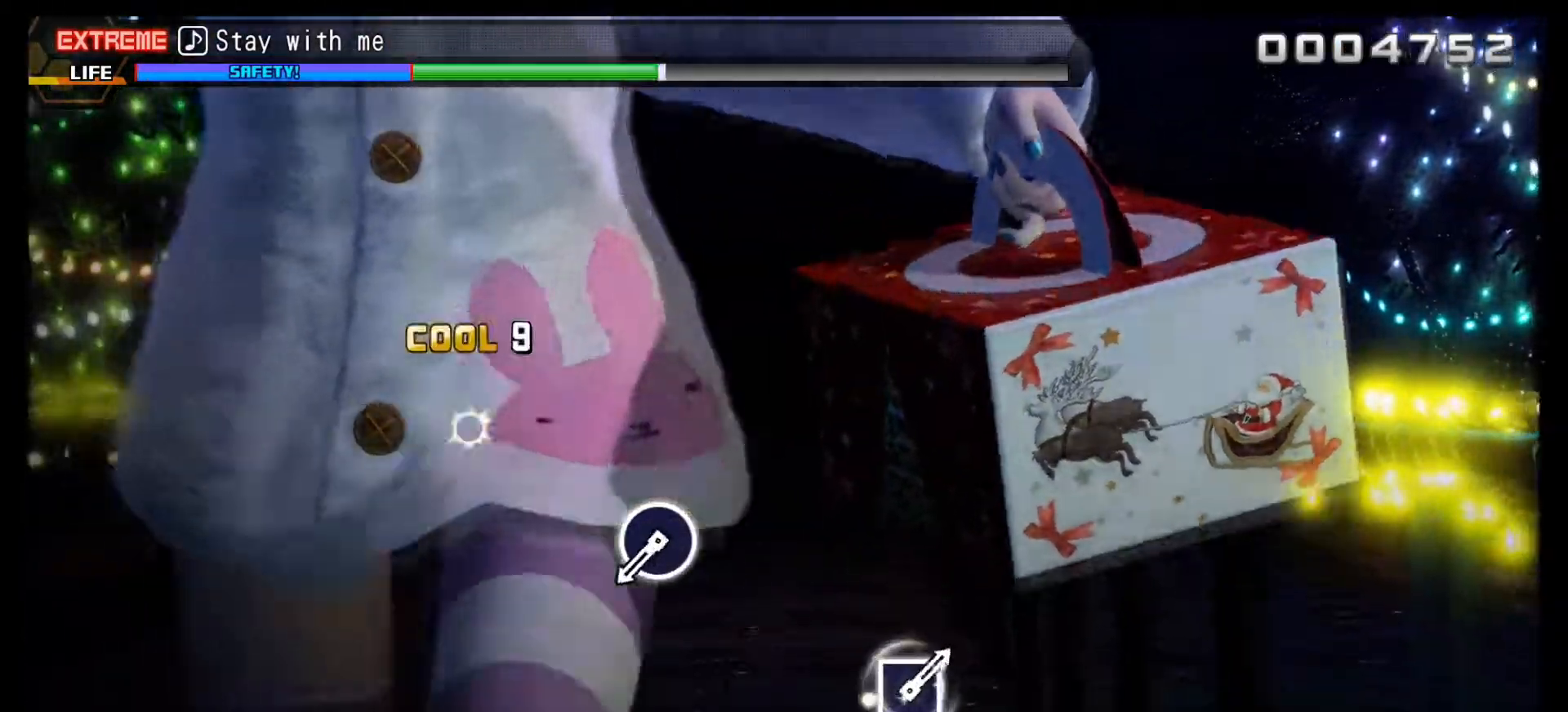
{"buttons": [], "left_stick": "center", "right_stick": "center", "events": [[67, "DPAD_DOWN", "up"]]}
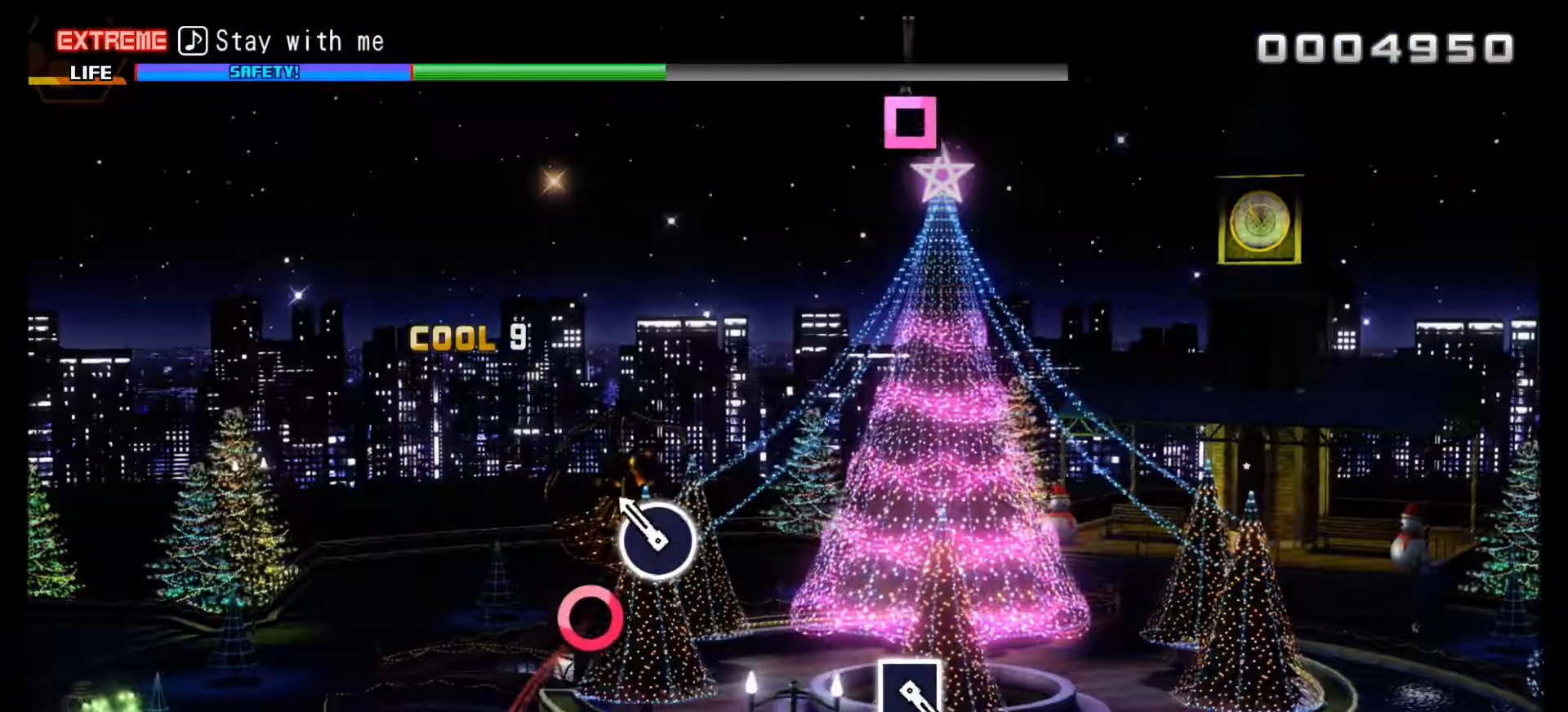
{"buttons": [], "left_stick": "center", "right_stick": "center", "events": [[183, "CIRCLE", "down"], [267, "CIRCLE", "up"]]}
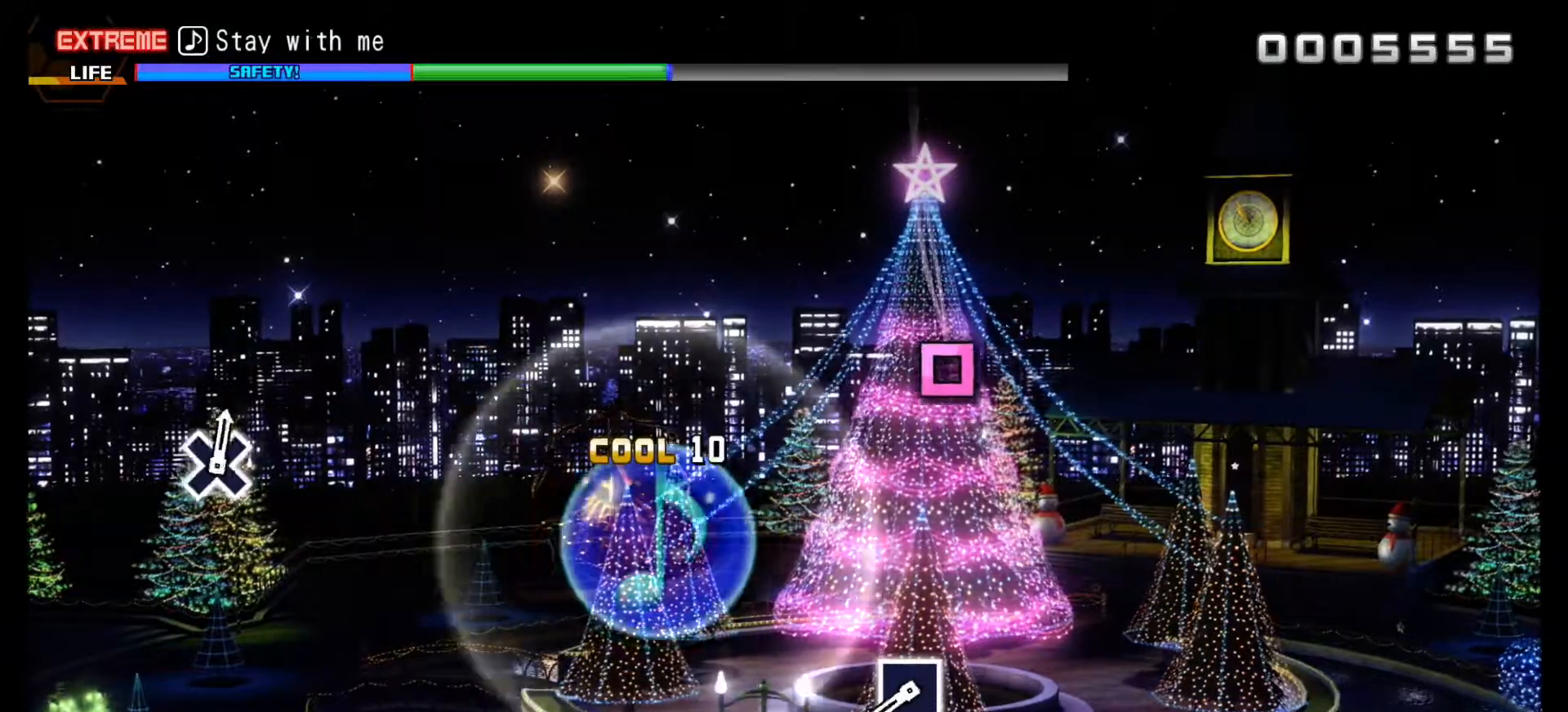
{"buttons": [], "left_stick": "center", "right_stick": "center", "events": []}
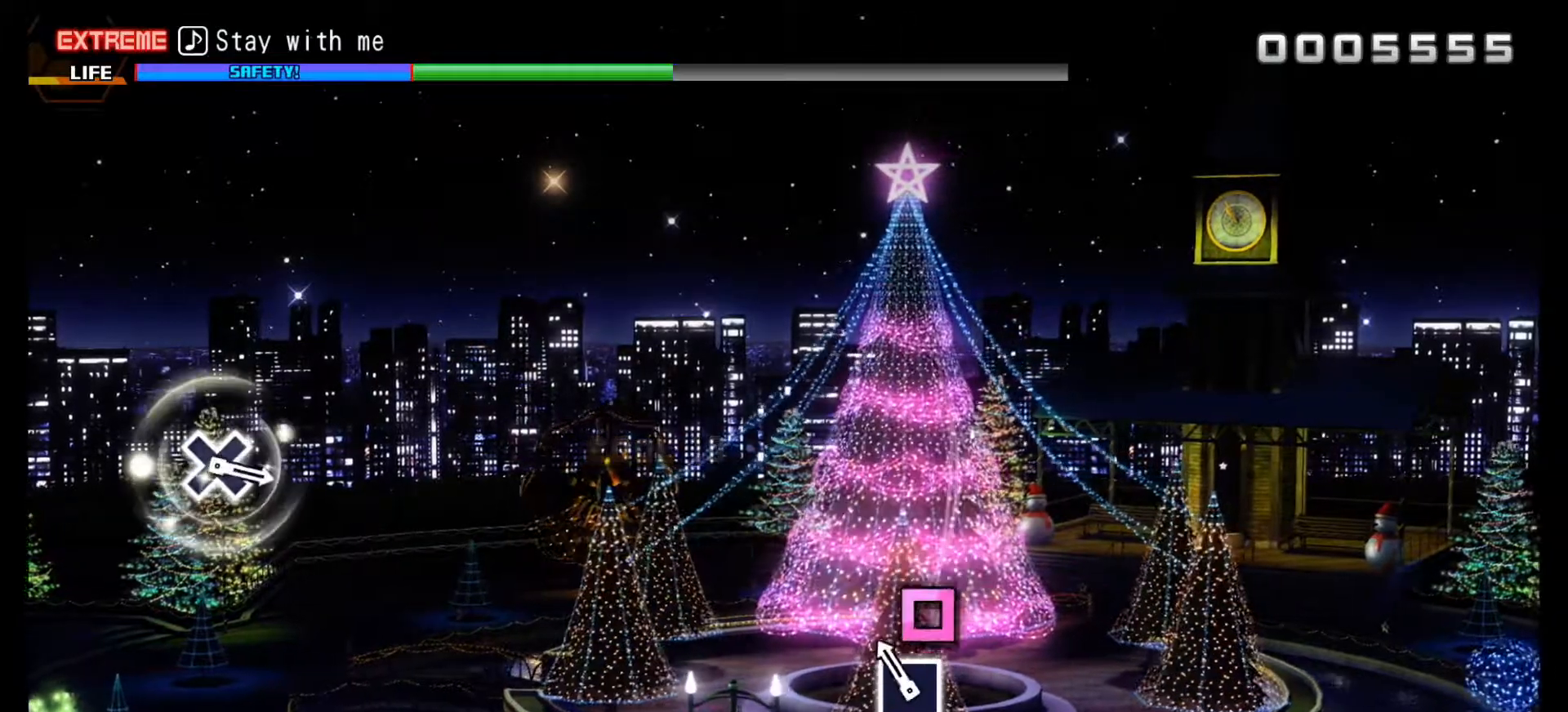
{"buttons": [], "left_stick": "center", "right_stick": "center", "events": [[117, "DPAD_RIGHT", "down"], [217, "DPAD_RIGHT", "up"]]}
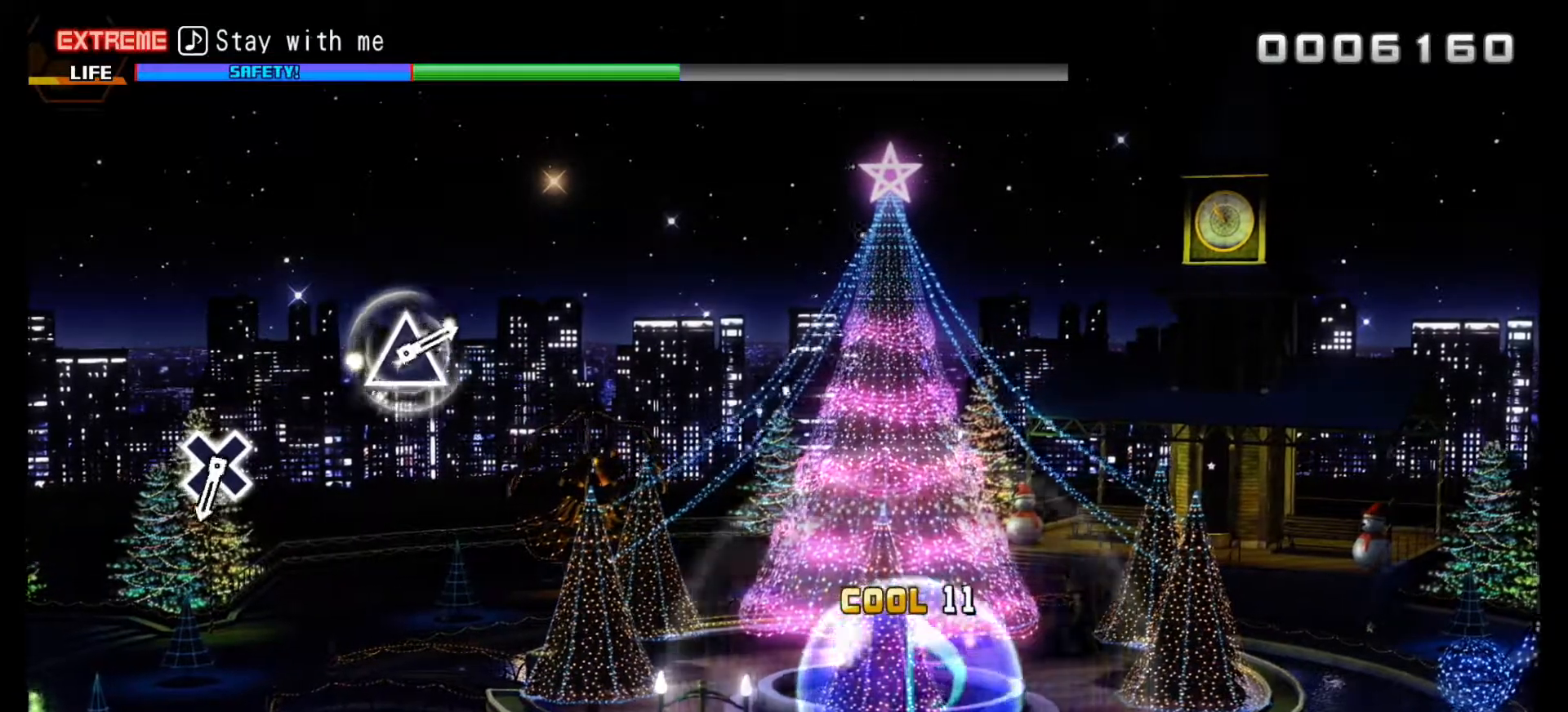
{"buttons": [], "left_stick": "center", "right_stick": "center", "events": []}
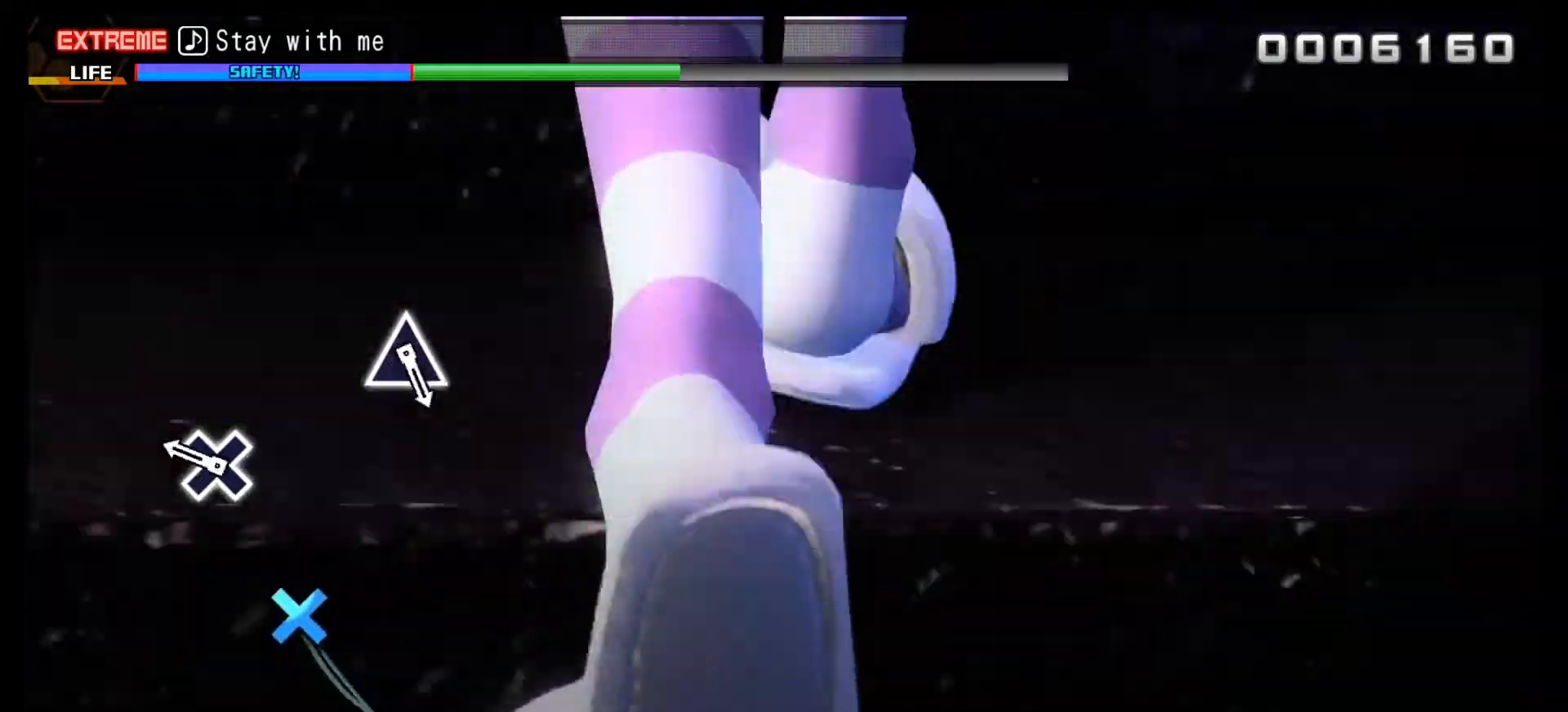
{"buttons": [], "left_stick": "center", "right_stick": "center", "events": [[317, "DPAD_DOWN", "down"], [433, "DPAD_DOWN", "up"]]}
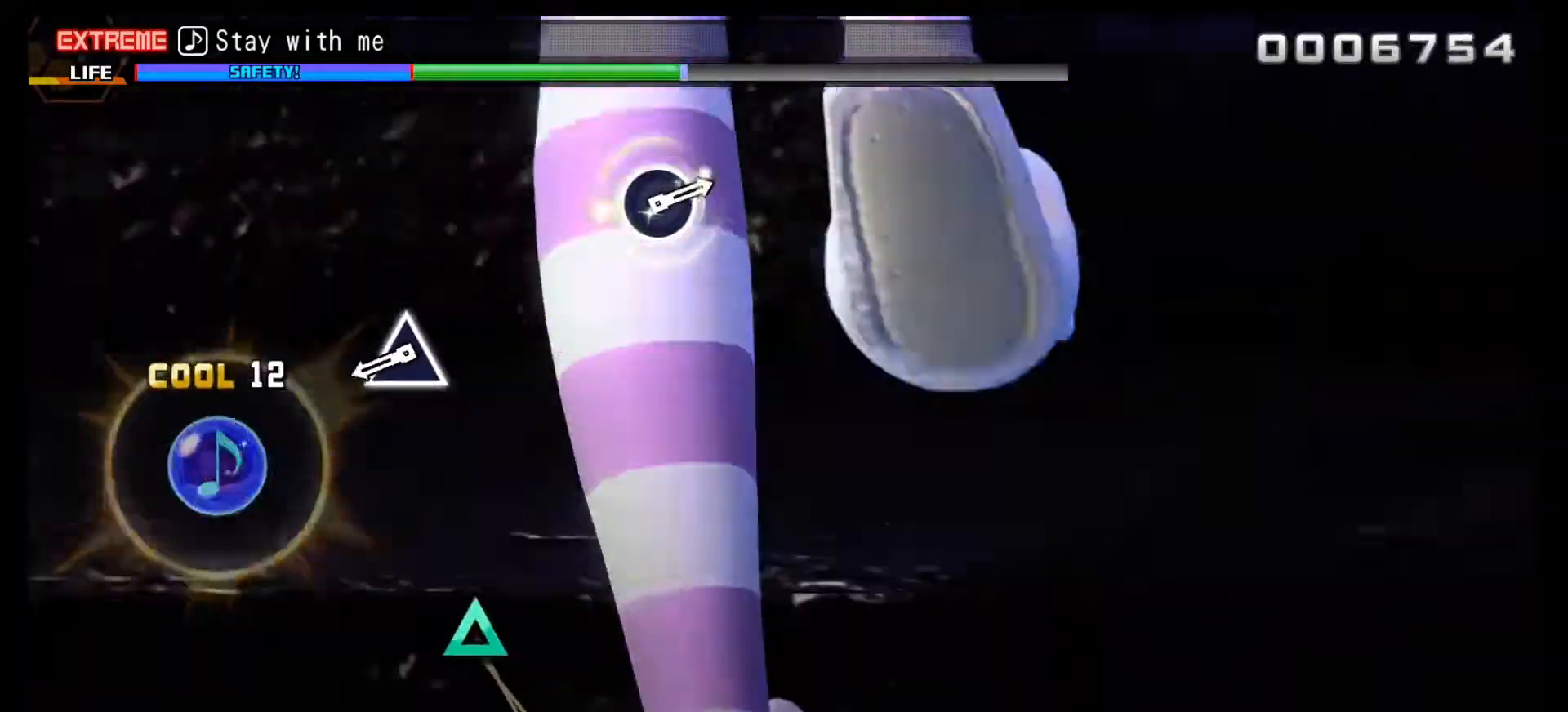
{"buttons": [], "left_stick": "center", "right_stick": "center", "events": []}
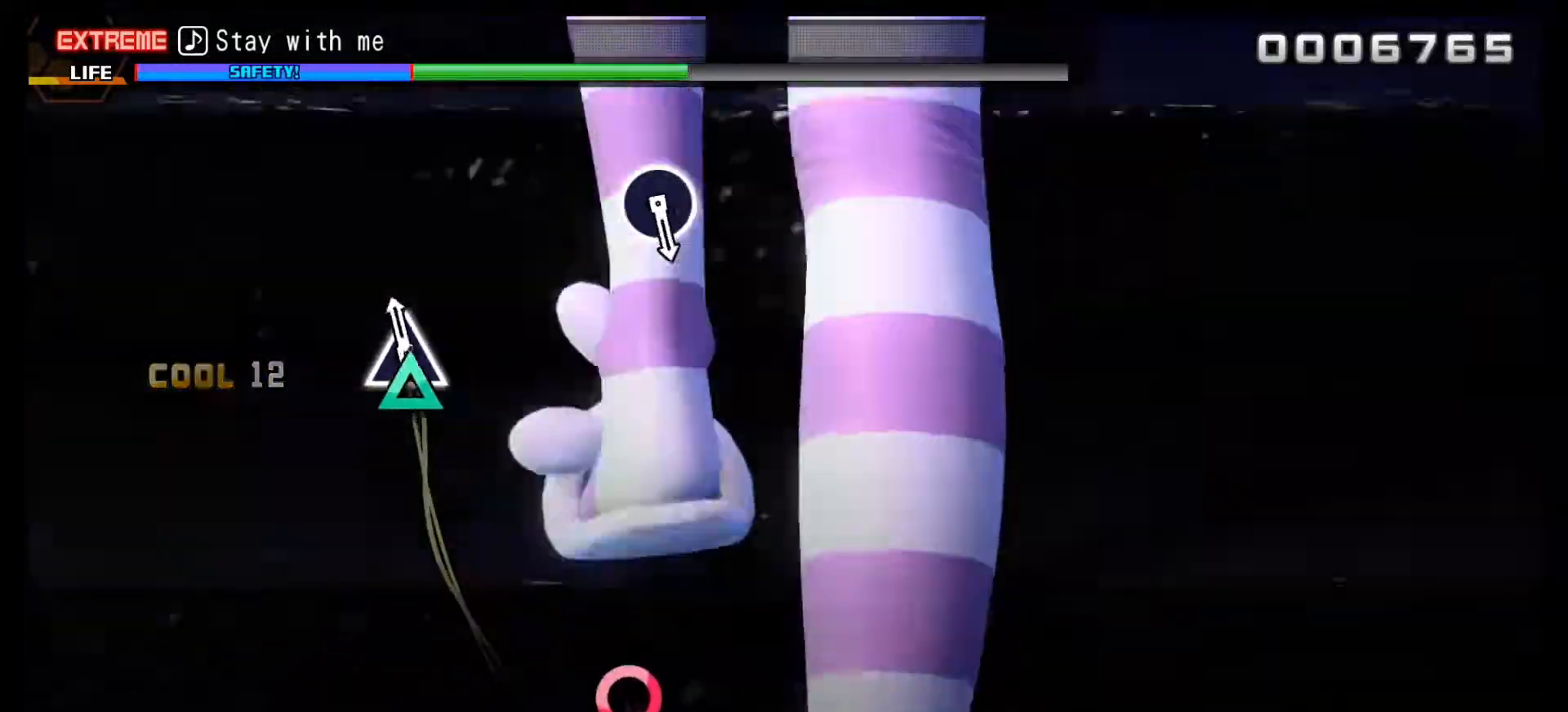
{"buttons": [], "left_stick": "center", "right_stick": "center", "events": [[50, "DPAD_UP", "down"], [167, "DPAD_UP", "up"]]}
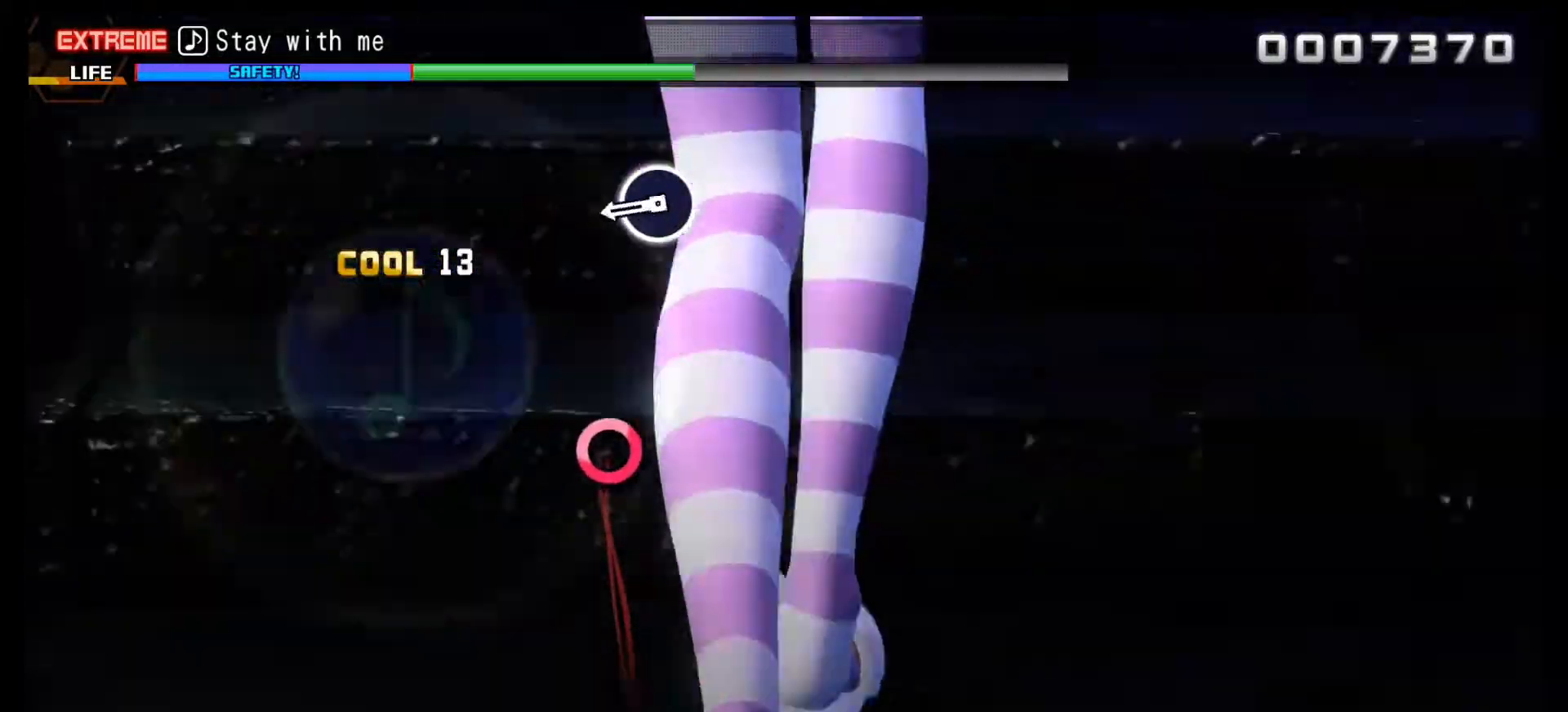
{"buttons": ["CIRCLE"], "left_stick": "center", "right_stick": "center", "events": [[483, "CIRCLE", "down"]]}
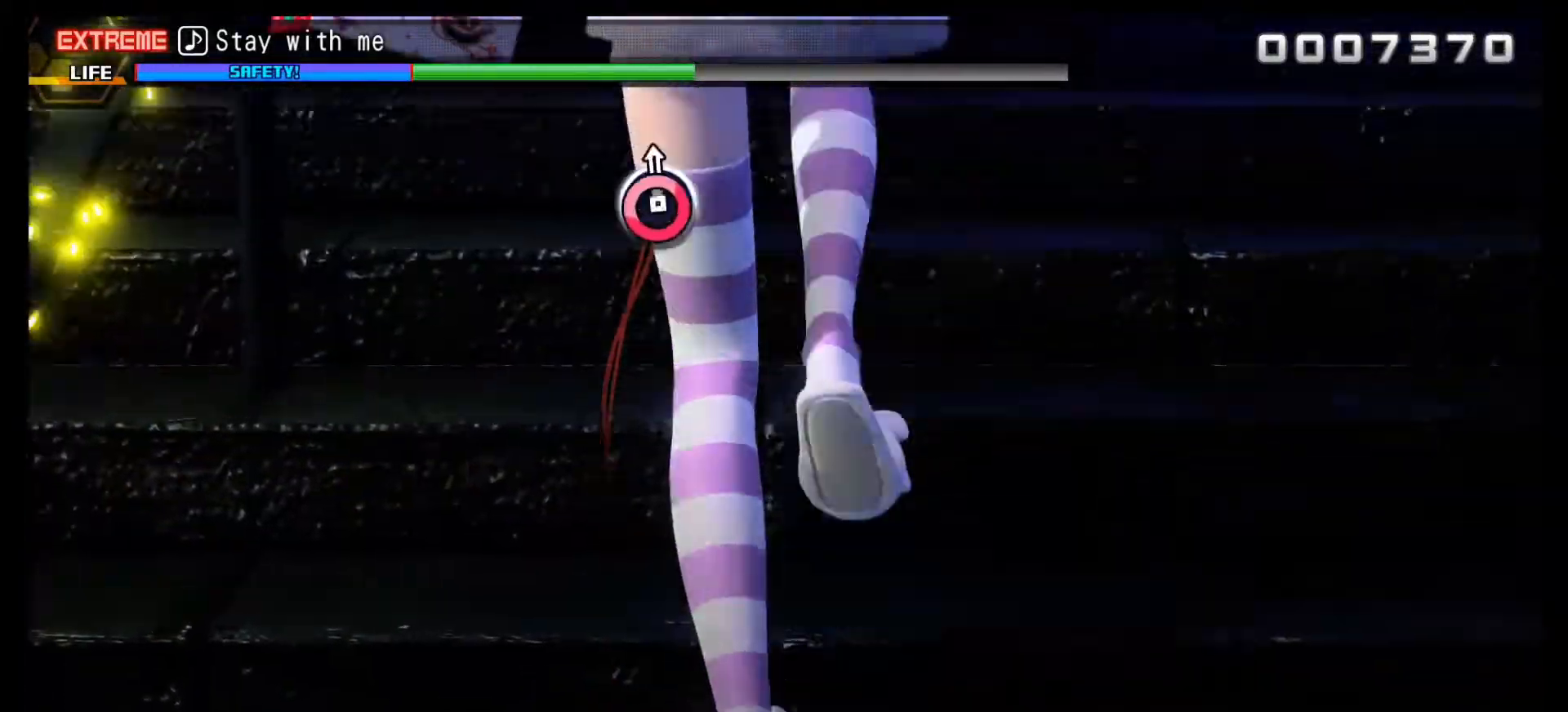
{"buttons": [], "left_stick": "center", "right_stick": "center", "events": [[83, "CIRCLE", "up"]]}